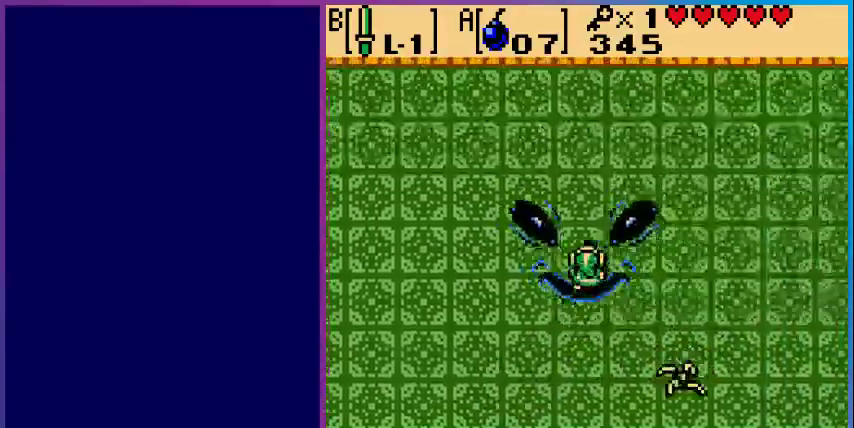
Gameplay with a controller (Nintendo layout); each line is a JSON object with the inputs held at the frame after it. "events" lists button and stick changes between this image and that frame as [ms after this image, input, new state], when the widget could be followed in between. Not read: L3 R3.
{"buttons": ["DPAD_DOWN"], "events": [[33, "A", "down"], [167, "A", "up"], [267, "A", "down"], [400, "A", "up"], [467, "DPAD_DOWN", "down"]]}
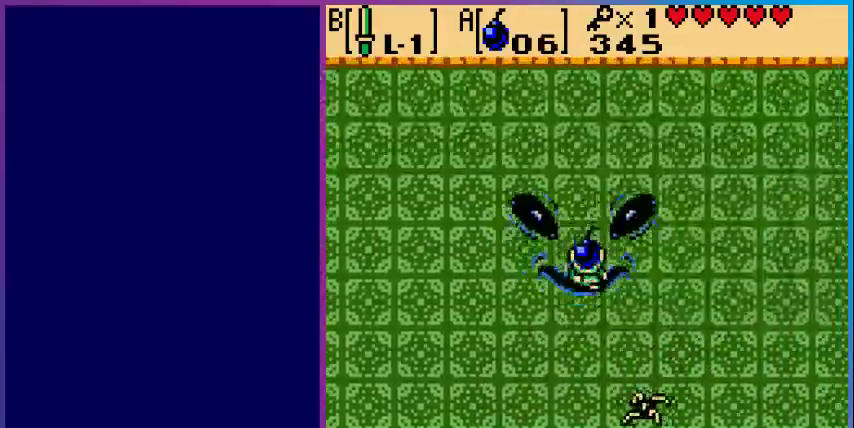
{"buttons": ["B", "DPAD_DOWN"], "events": [[433, "B", "down"]]}
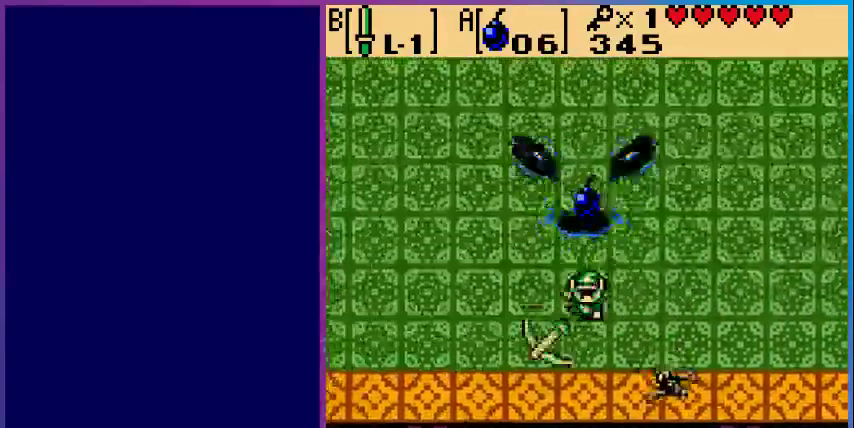
{"buttons": ["DPAD_DOWN"], "events": [[67, "B", "up"]]}
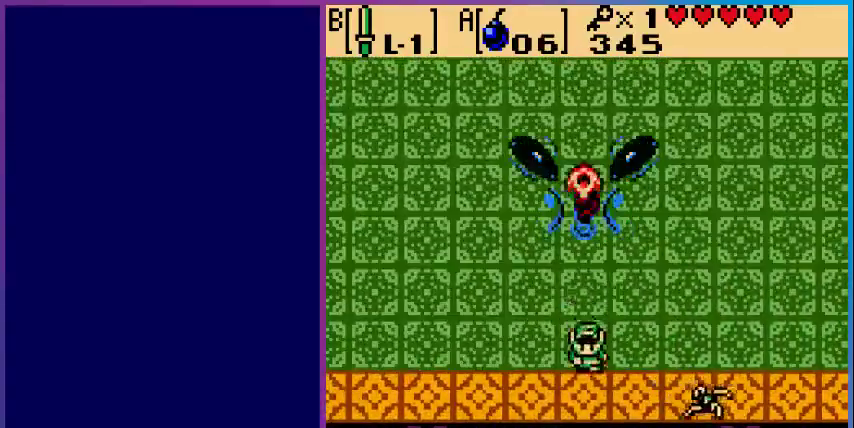
{"buttons": ["DPAD_UP", "DPAD_LEFT"], "events": [[133, "DPAD_DOWN", "up"], [133, "DPAD_RIGHT", "down"], [367, "DPAD_UP", "down"], [400, "DPAD_RIGHT", "up"], [467, "DPAD_LEFT", "down"]]}
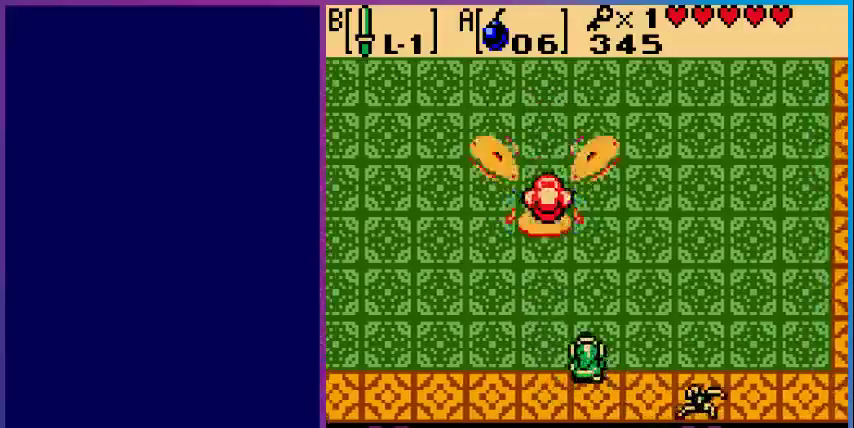
{"buttons": ["DPAD_UP"], "events": [[33, "DPAD_UP", "up"], [167, "DPAD_LEFT", "up"], [300, "DPAD_LEFT", "down"], [467, "DPAD_UP", "down"], [500, "DPAD_LEFT", "up"]]}
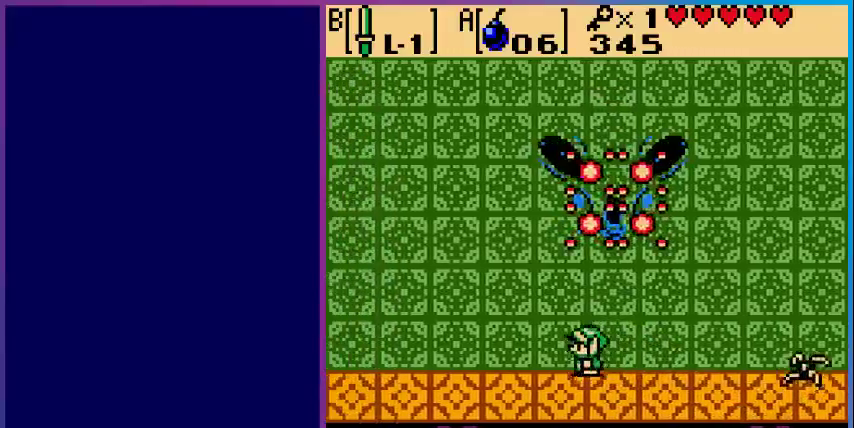
{"buttons": ["DPAD_UP", "DPAD_RIGHT"], "events": [[500, "DPAD_RIGHT", "down"]]}
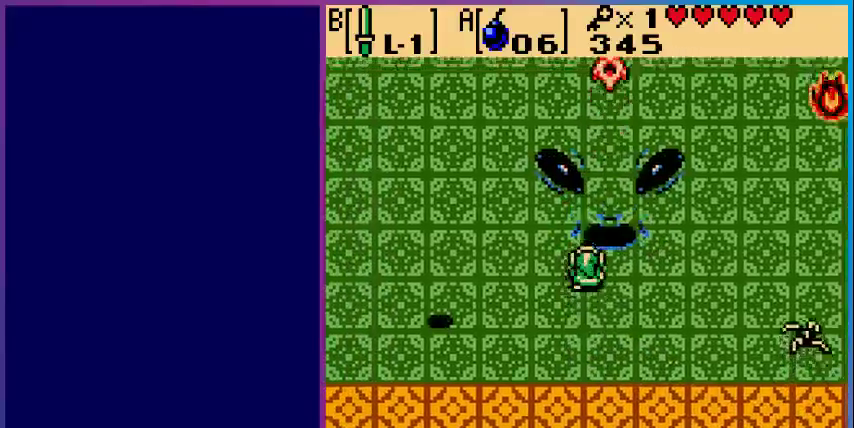
{"buttons": [], "events": [[133, "DPAD_RIGHT", "up"], [367, "A", "down"], [367, "DPAD_UP", "up"], [467, "A", "up"]]}
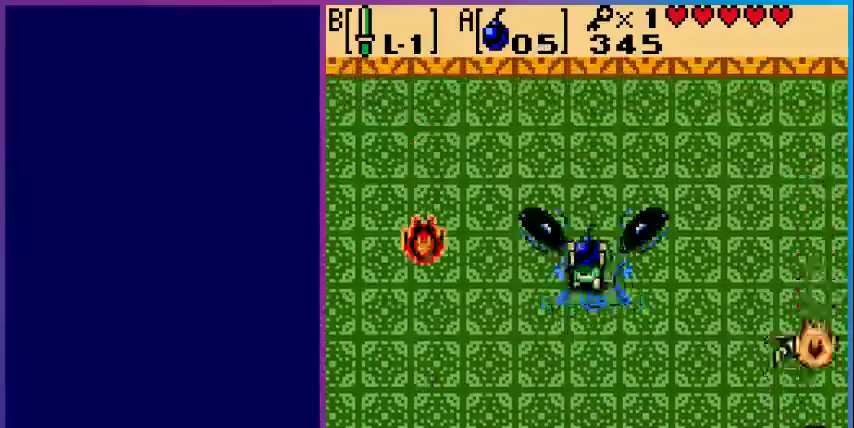
{"buttons": ["DPAD_DOWN"], "events": [[67, "A", "down"], [167, "A", "up"], [367, "DPAD_DOWN", "down"]]}
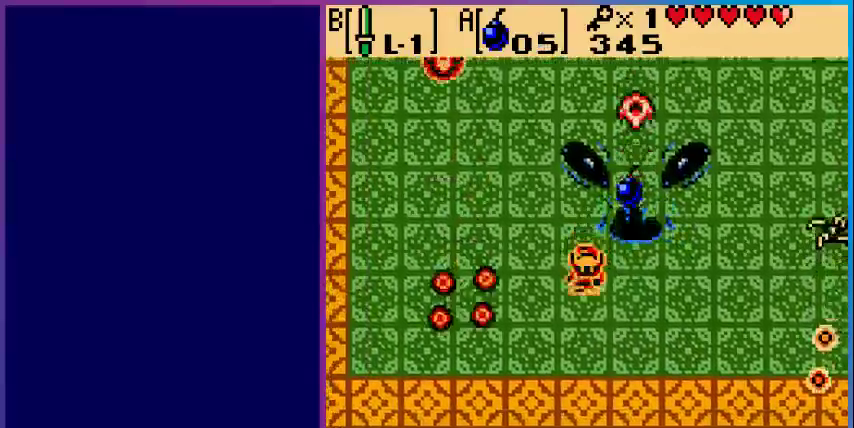
{"buttons": ["DPAD_RIGHT"], "events": [[367, "DPAD_RIGHT", "down"], [400, "DPAD_DOWN", "up"]]}
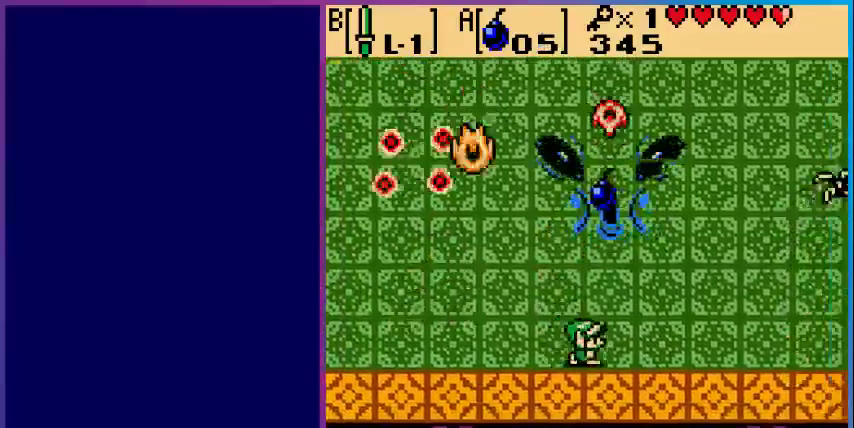
{"buttons": ["DPAD_UP"], "events": [[233, "DPAD_UP", "down"], [433, "DPAD_RIGHT", "up"]]}
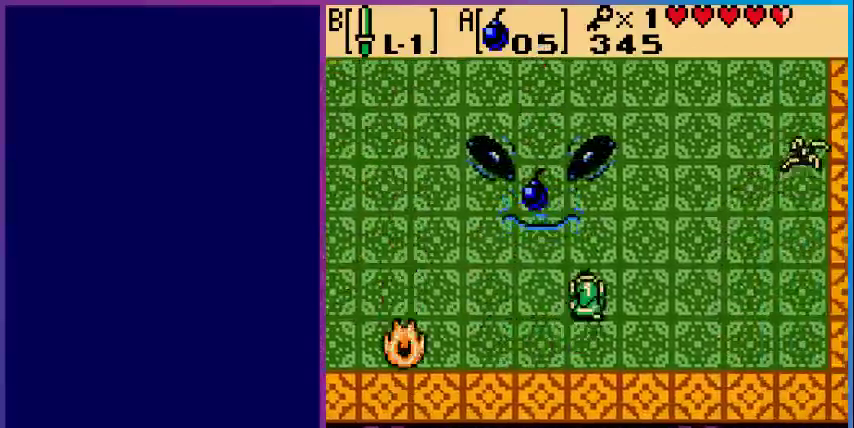
{"buttons": ["DPAD_UP"], "events": []}
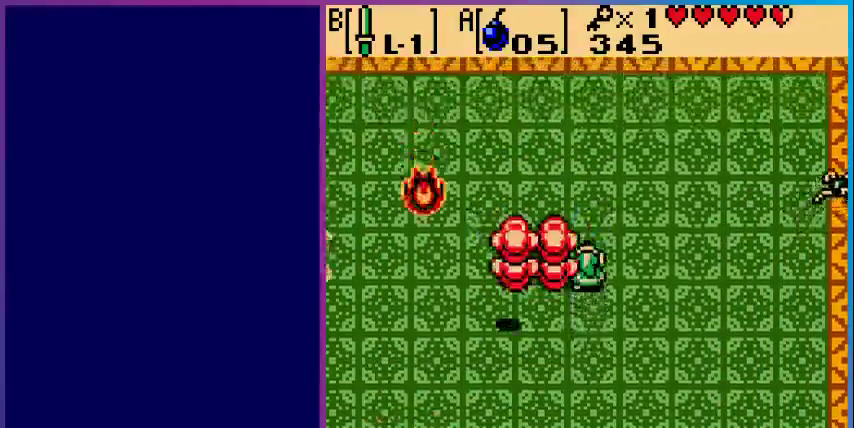
{"buttons": ["DPAD_DOWN"], "events": [[33, "DPAD_UP", "up"], [267, "DPAD_DOWN", "down"]]}
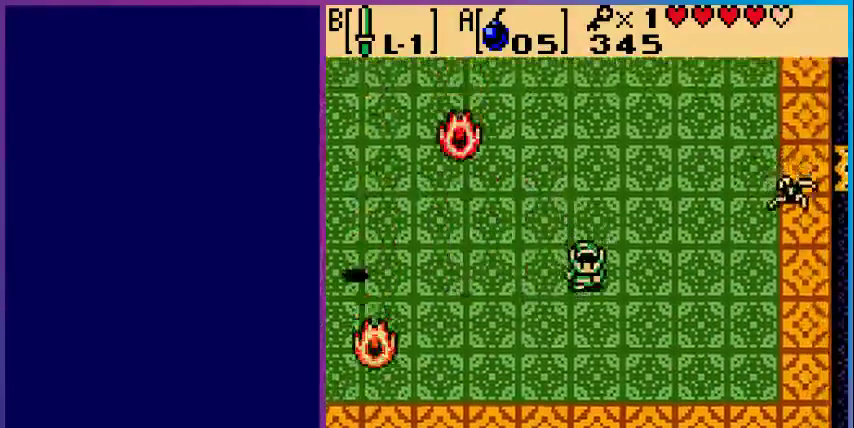
{"buttons": ["DPAD_RIGHT"], "events": [[67, "DPAD_DOWN", "up"], [67, "DPAD_RIGHT", "down"]]}
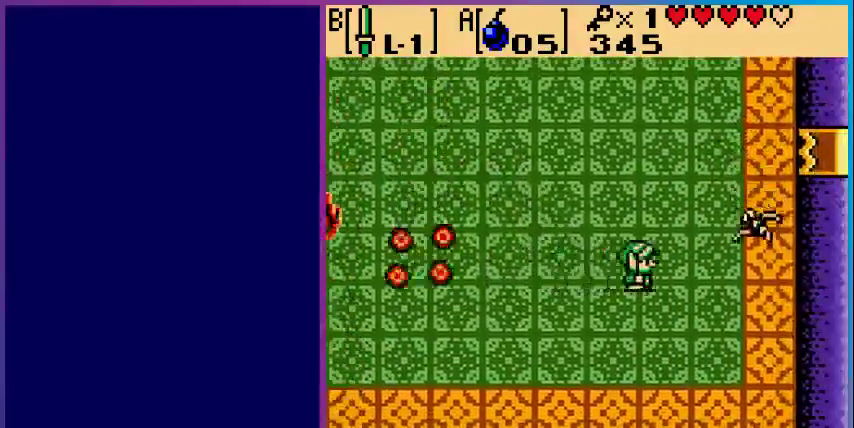
{"buttons": ["DPAD_LEFT"], "events": [[200, "B", "down"], [300, "DPAD_RIGHT", "up"], [367, "B", "up"], [400, "DPAD_LEFT", "down"]]}
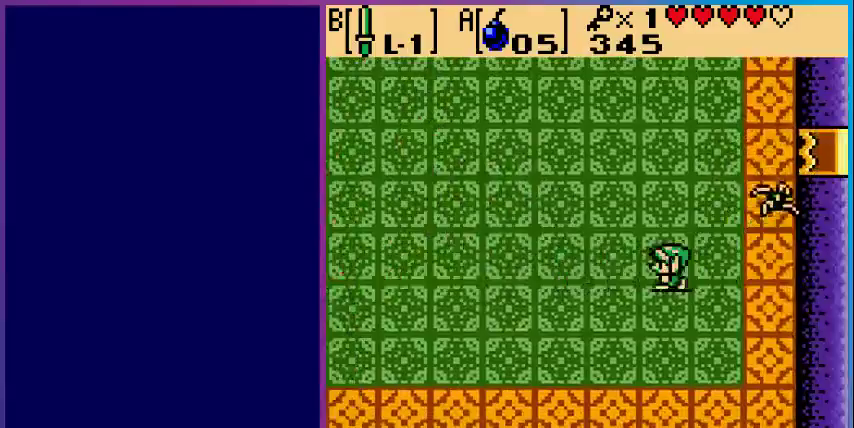
{"buttons": ["DPAD_LEFT"], "events": []}
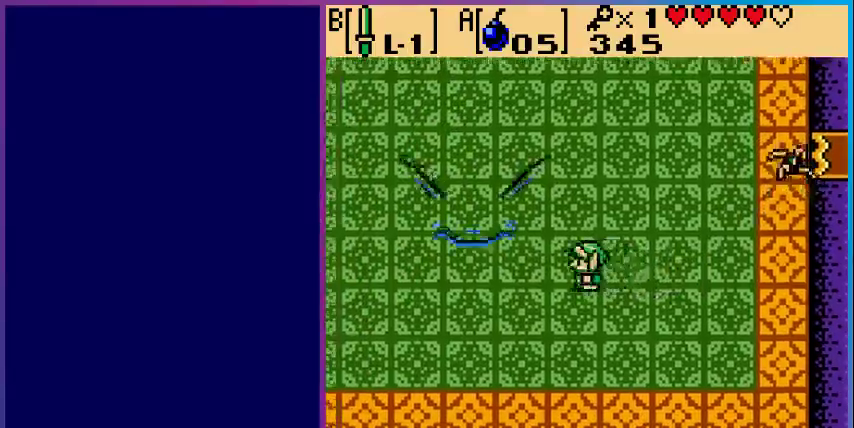
{"buttons": ["DPAD_UP"], "events": [[300, "DPAD_LEFT", "up"], [333, "DPAD_UP", "down"]]}
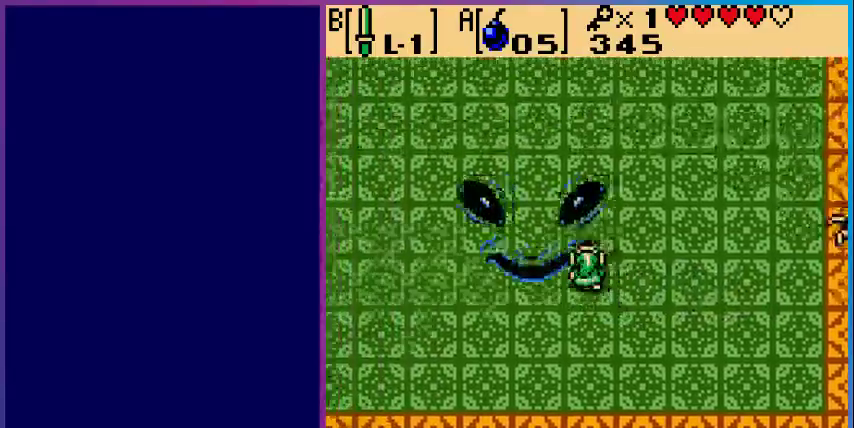
{"buttons": ["A"], "events": [[200, "DPAD_UP", "up"], [233, "A", "down"], [333, "A", "up"], [400, "A", "down"]]}
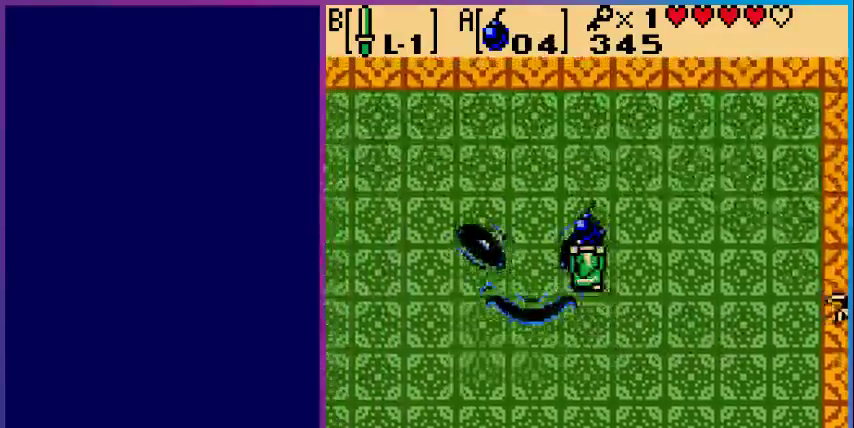
{"buttons": ["DPAD_UP", "DPAD_LEFT"], "events": [[33, "A", "up"], [67, "DPAD_DOWN", "down"], [367, "DPAD_LEFT", "down"], [433, "DPAD_DOWN", "up"], [467, "DPAD_UP", "down"]]}
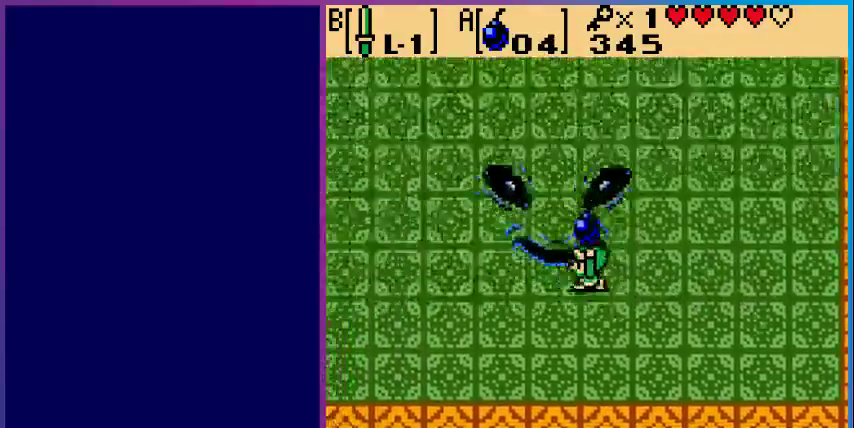
{"buttons": [], "events": [[200, "DPAD_LEFT", "up"], [233, "DPAD_UP", "up"], [333, "A", "down"], [467, "A", "up"]]}
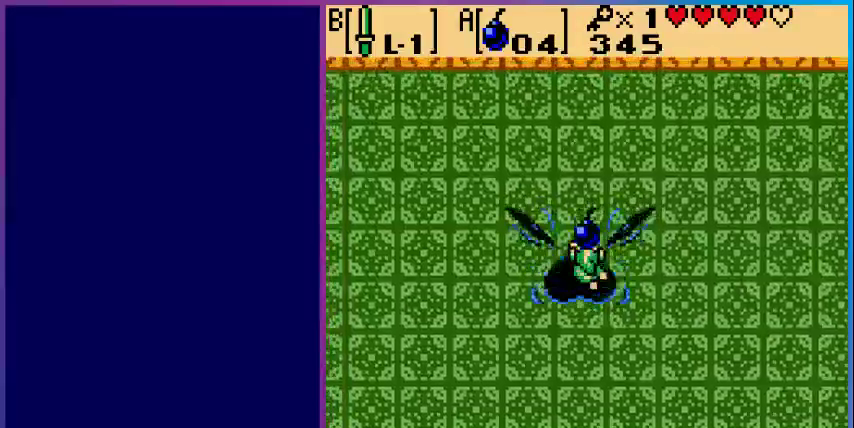
{"buttons": ["DPAD_DOWN"], "events": [[33, "DPAD_DOWN", "down"]]}
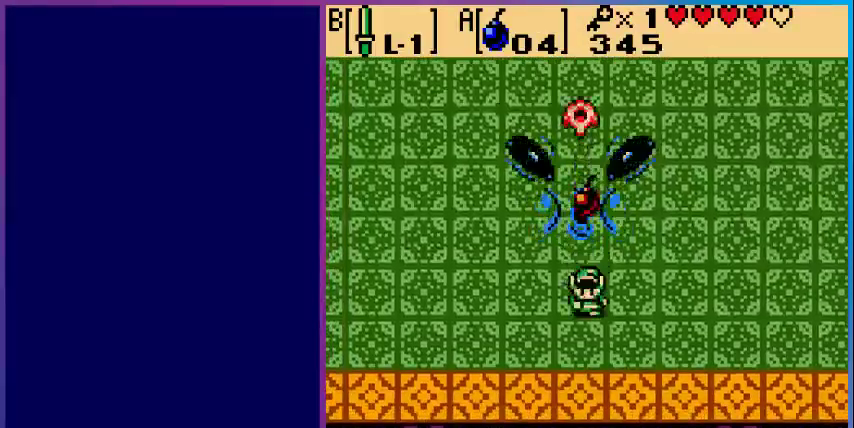
{"buttons": [], "events": [[100, "DPAD_LEFT", "down"], [167, "DPAD_DOWN", "up"], [433, "DPAD_LEFT", "up"]]}
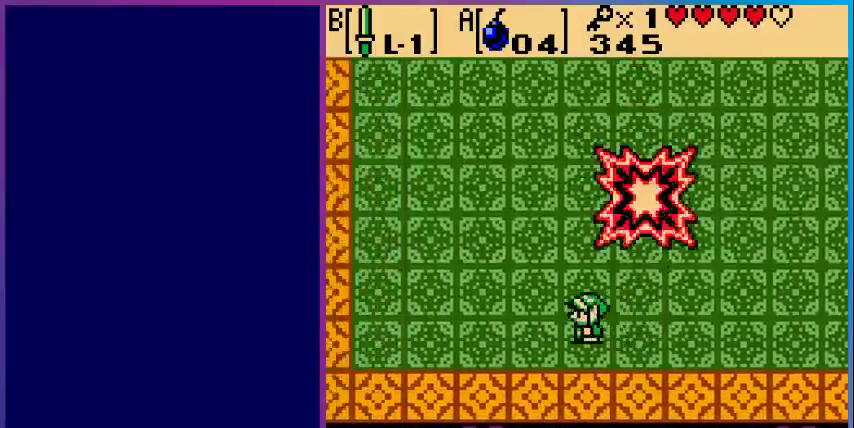
{"buttons": ["DPAD_UP"], "events": [[100, "DPAD_RIGHT", "down"], [300, "DPAD_RIGHT", "up"], [333, "DPAD_UP", "down"]]}
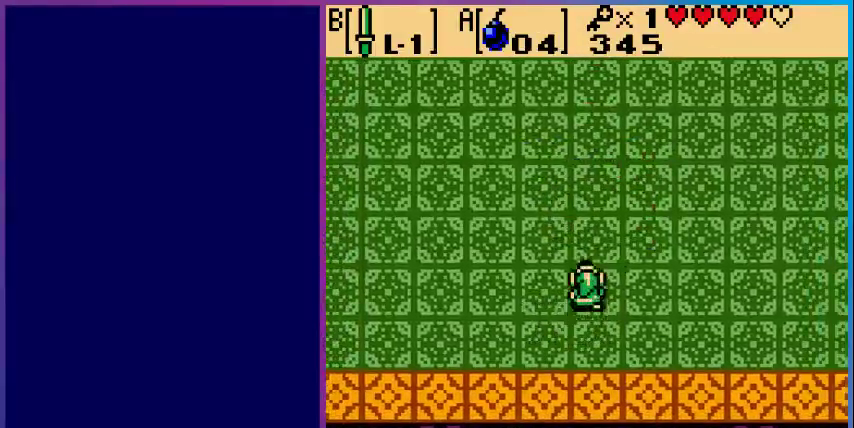
{"buttons": [], "events": [[100, "DPAD_UP", "up"]]}
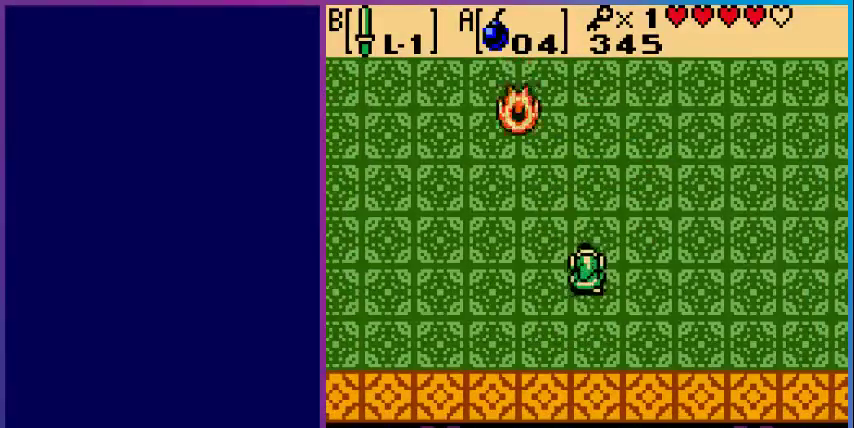
{"buttons": ["DPAD_UP"], "events": [[67, "DPAD_RIGHT", "down"], [133, "DPAD_UP", "down"], [300, "DPAD_RIGHT", "up"]]}
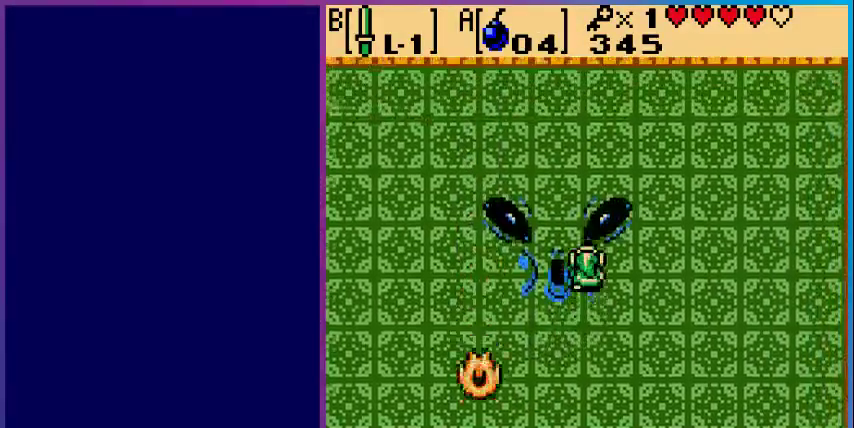
{"buttons": [], "events": [[167, "DPAD_UP", "up"], [400, "DPAD_LEFT", "down"], [500, "DPAD_LEFT", "up"]]}
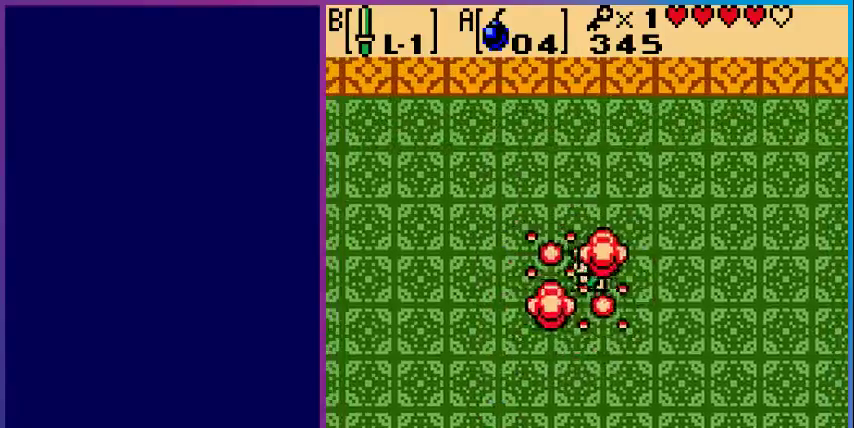
{"buttons": [], "events": []}
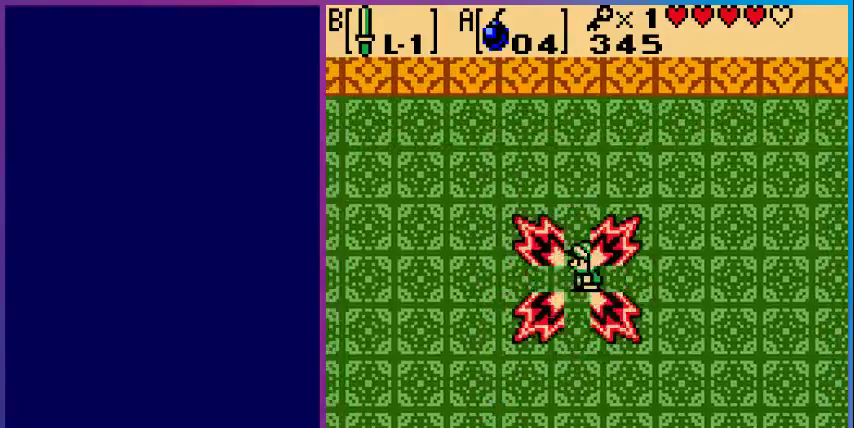
{"buttons": [], "events": []}
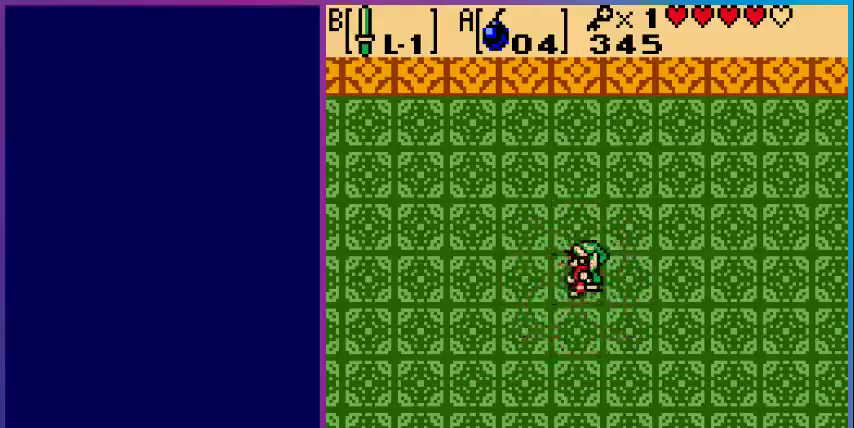
{"buttons": ["DPAD_UP"], "events": [[367, "DPAD_UP", "down"]]}
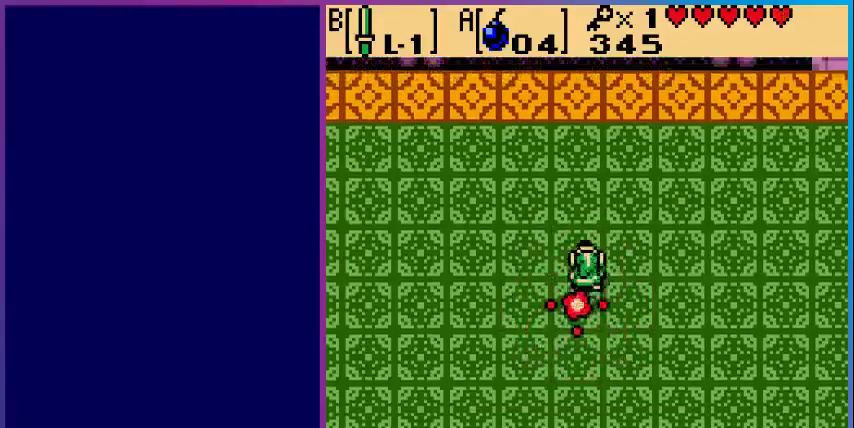
{"buttons": ["DPAD_RIGHT"], "events": [[33, "DPAD_RIGHT", "down"], [33, "DPAD_UP", "up"]]}
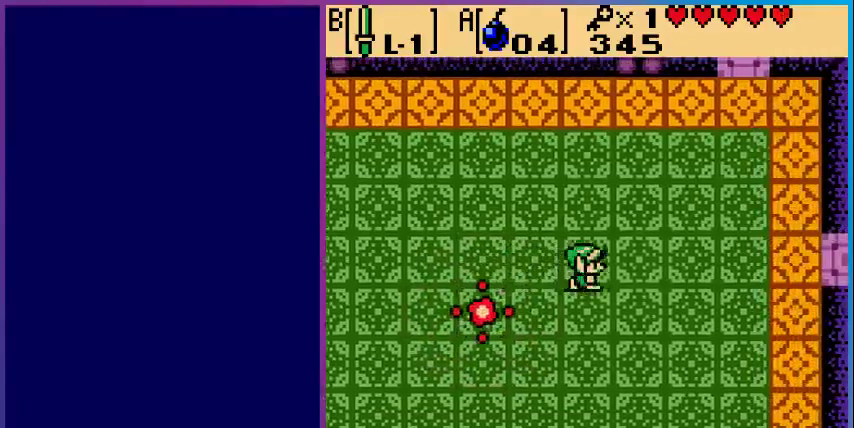
{"buttons": ["DPAD_DOWN", "DPAD_RIGHT"], "events": [[300, "DPAD_DOWN", "down"]]}